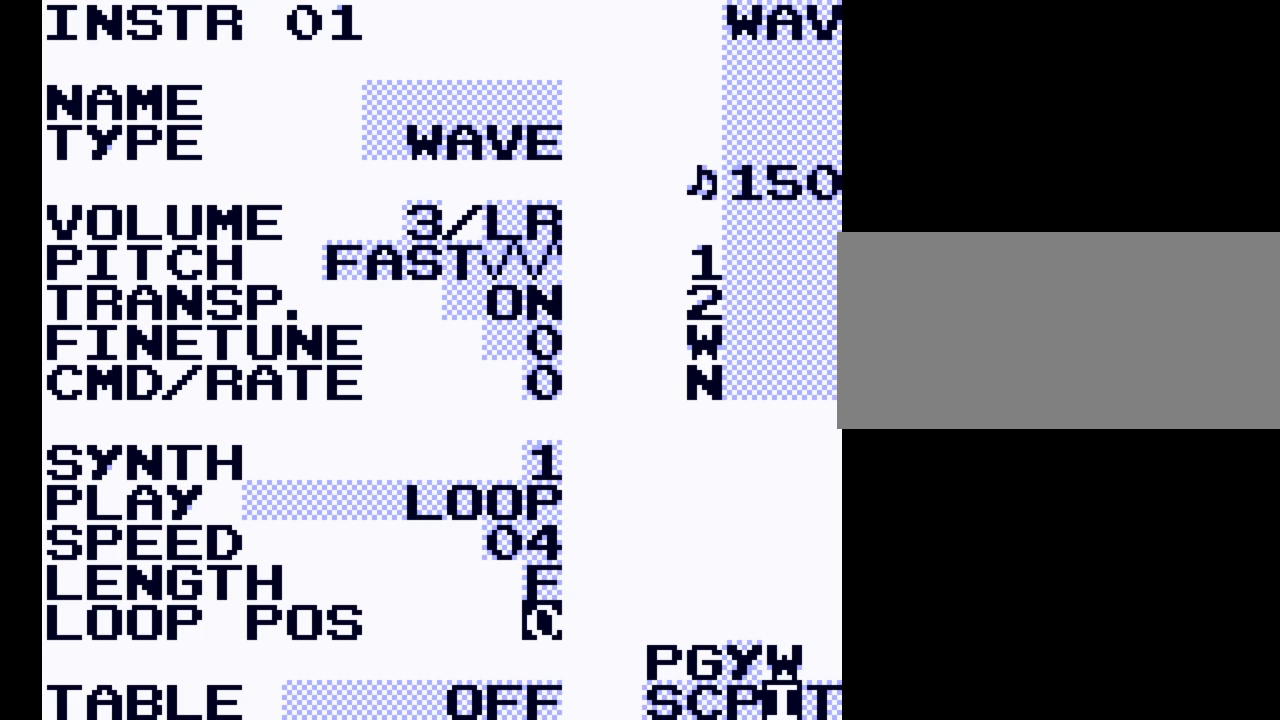
Gameplay with a controller (Nintendo layout); each line is a JSON object with the inputs held at the frame after it. "events" lists button and stick changes between this image and that frame as [ms after this image, input, new state], when the widget could be followed in between. Not read: L3 R3.
{"buttons": [], "events": [[33, "DPAD_UP", "down"], [133, "DPAD_UP", "up"]]}
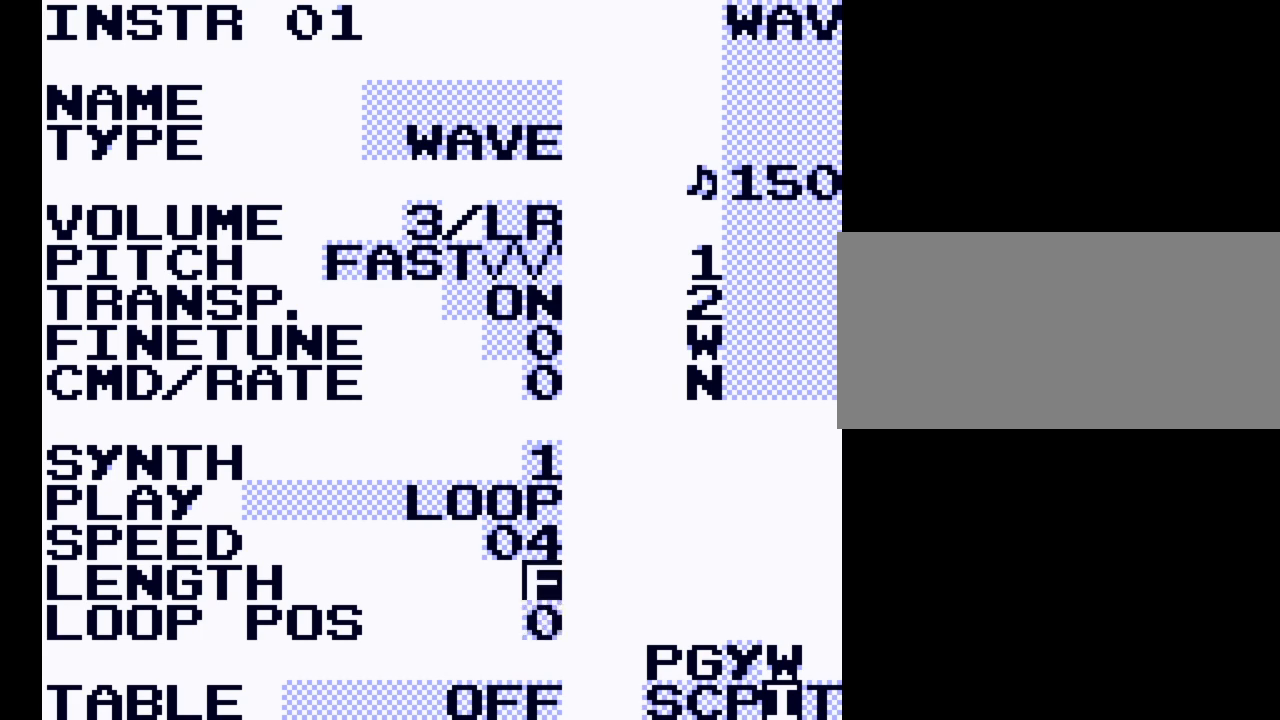
{"buttons": [], "events": []}
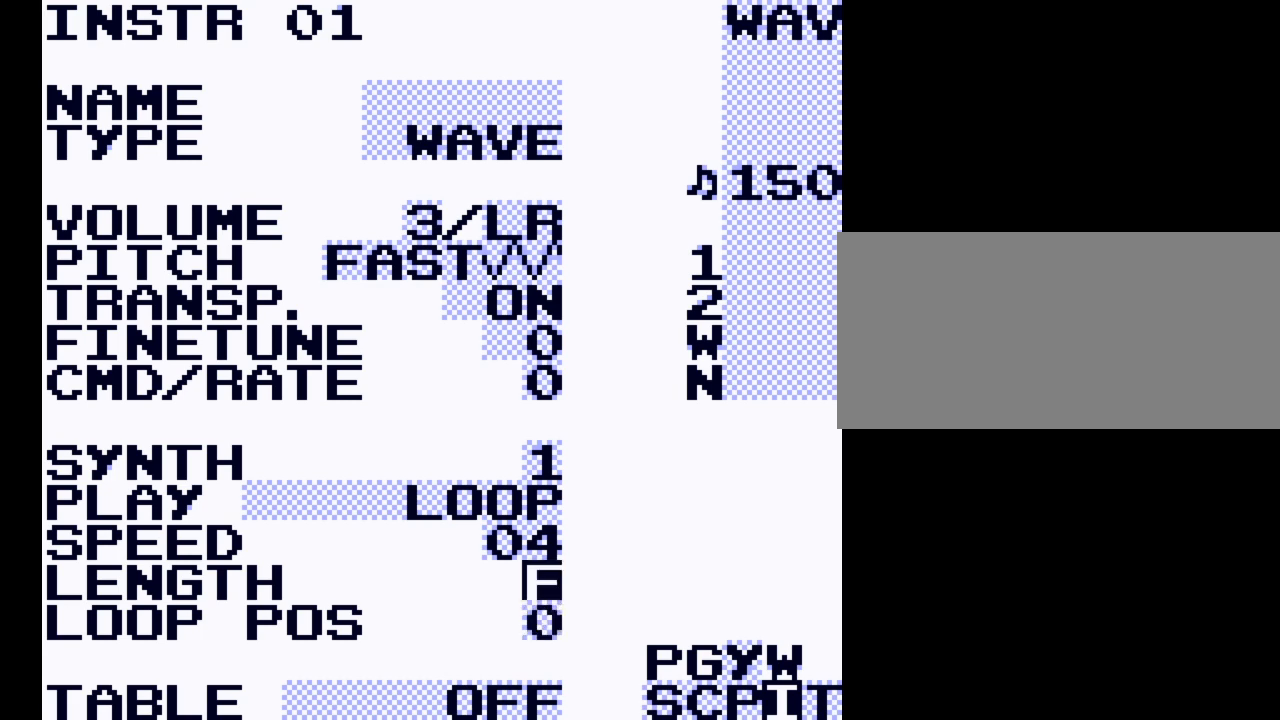
{"buttons": [], "events": []}
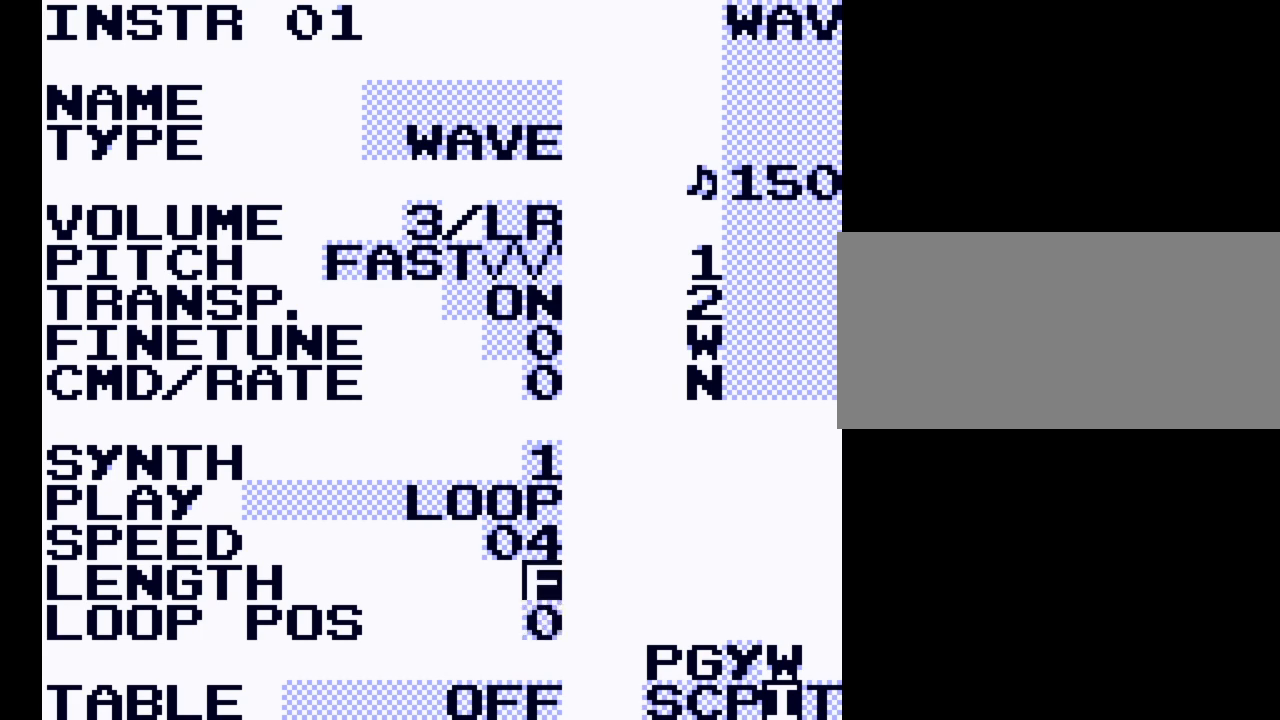
{"buttons": [], "events": []}
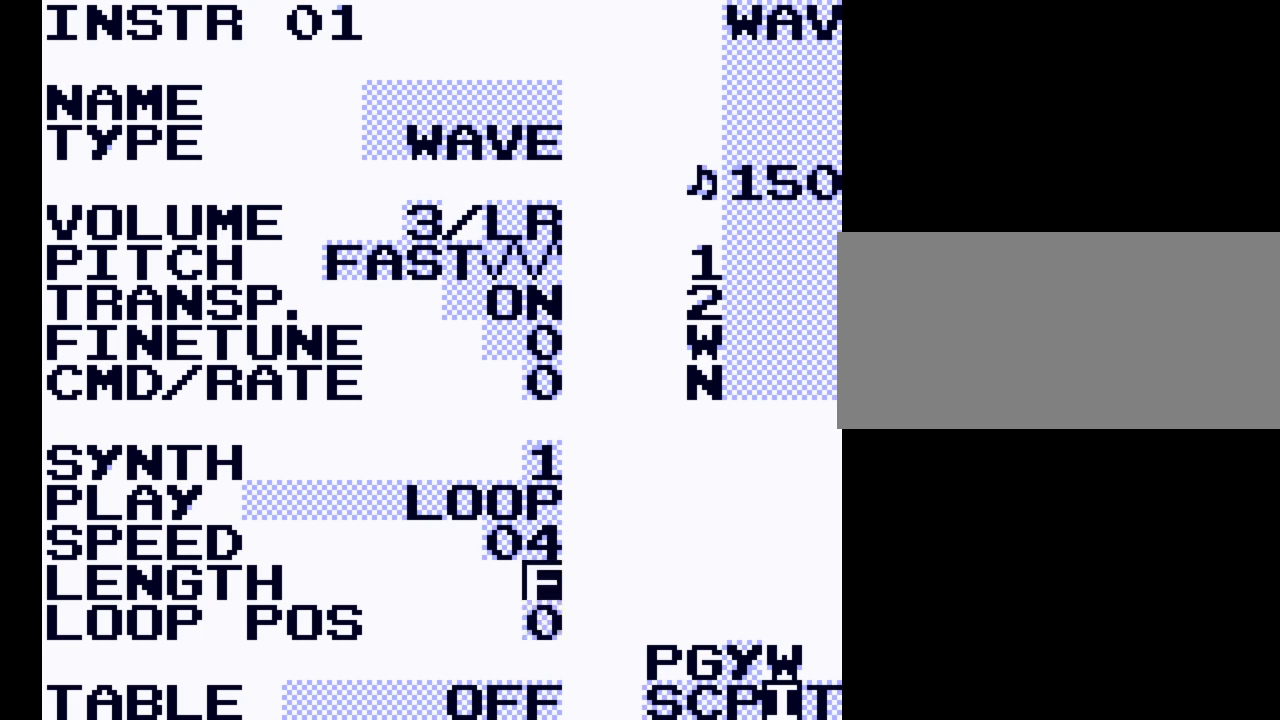
{"buttons": [], "events": []}
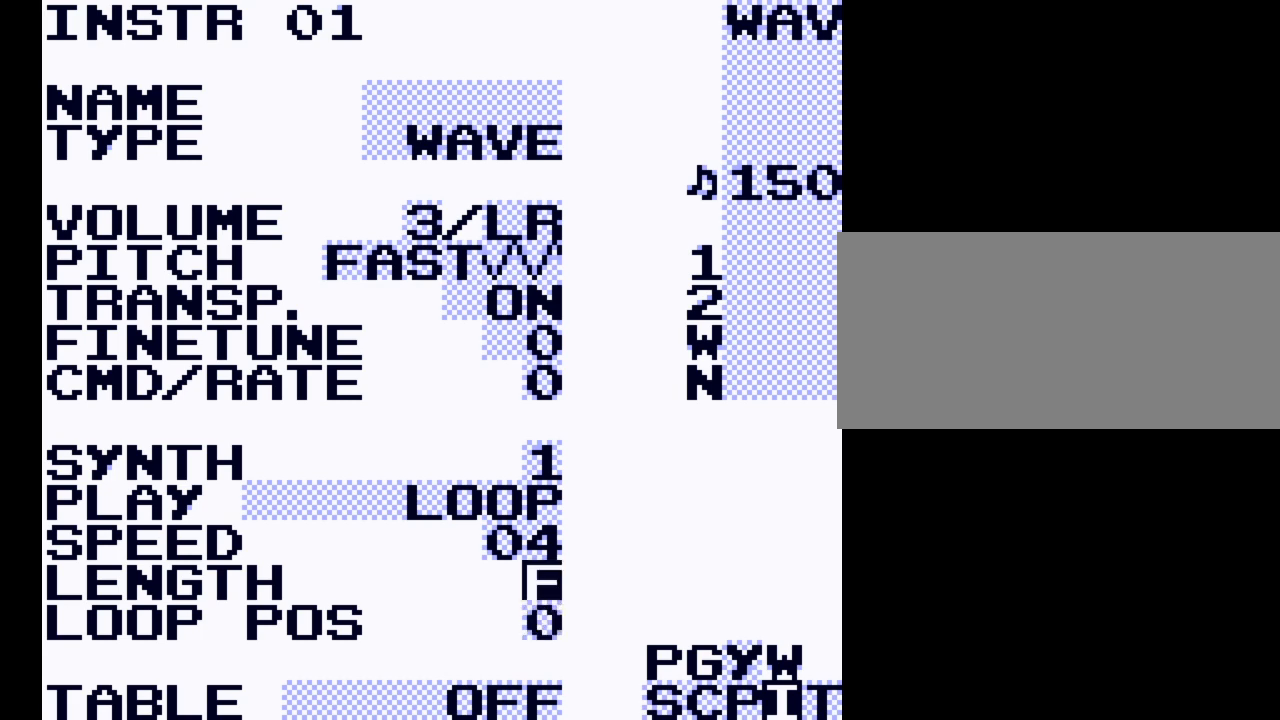
{"buttons": [], "events": []}
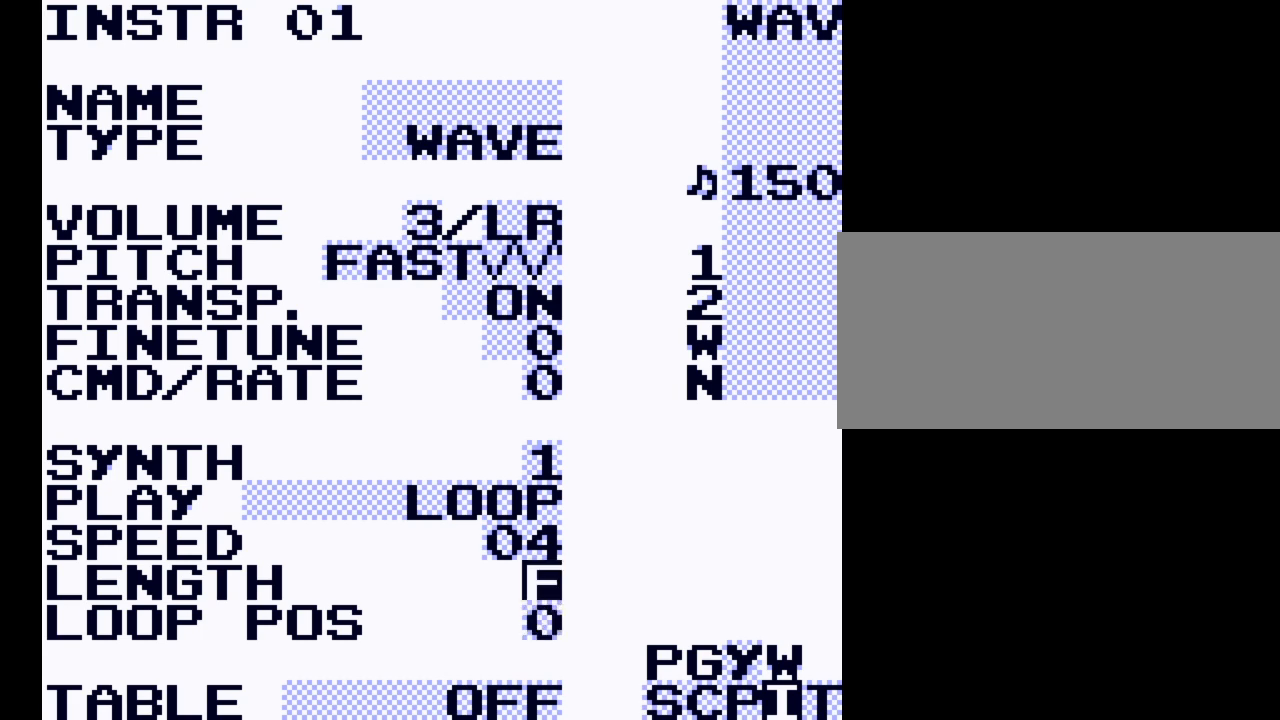
{"buttons": [], "events": []}
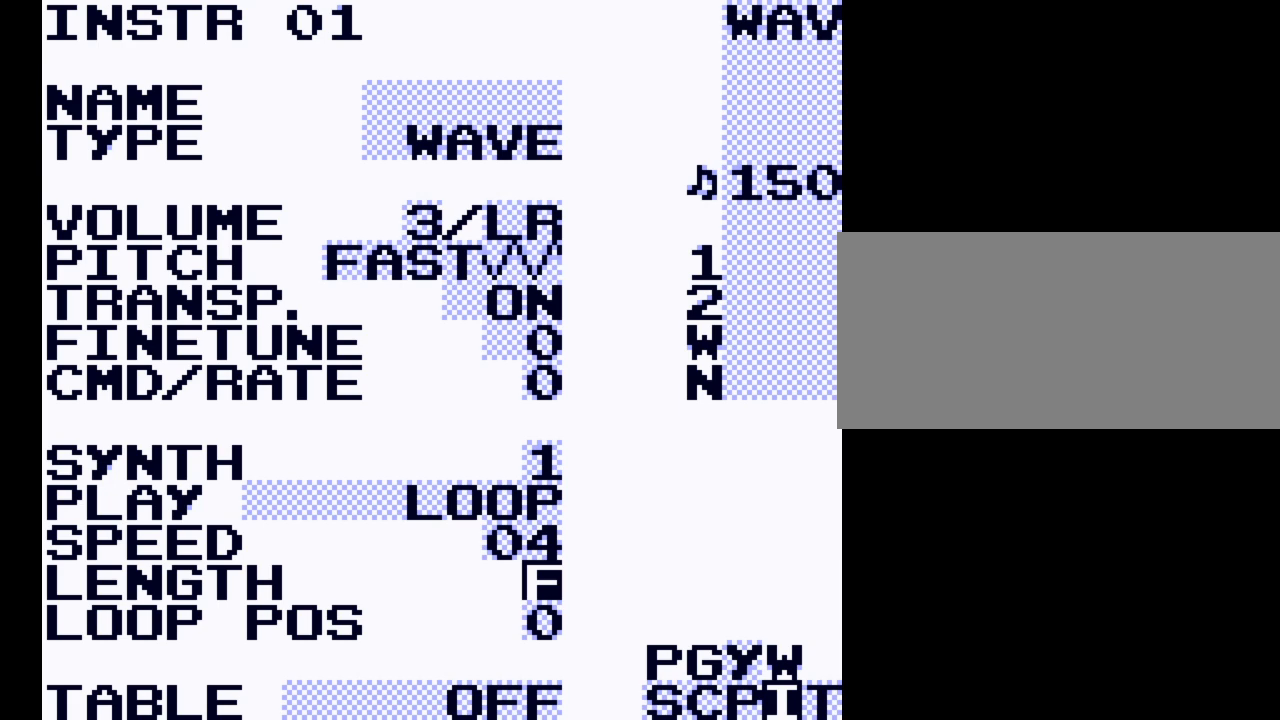
{"buttons": [], "events": []}
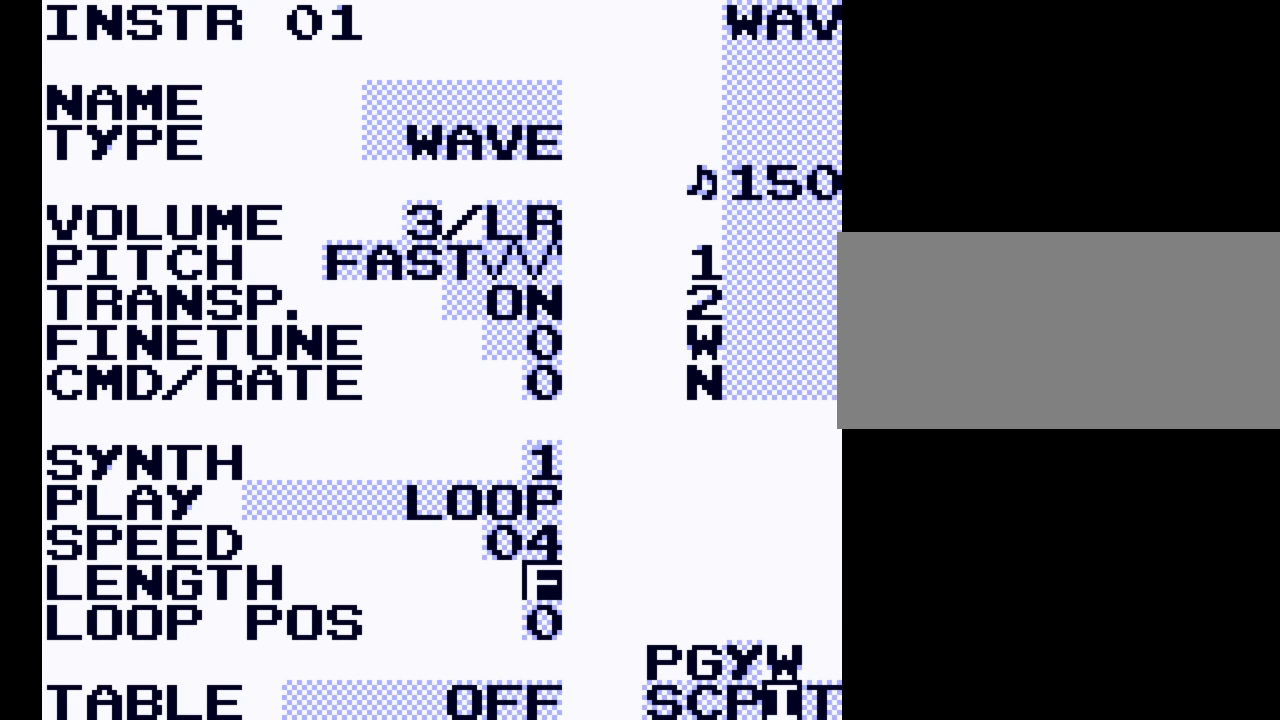
{"buttons": [], "events": []}
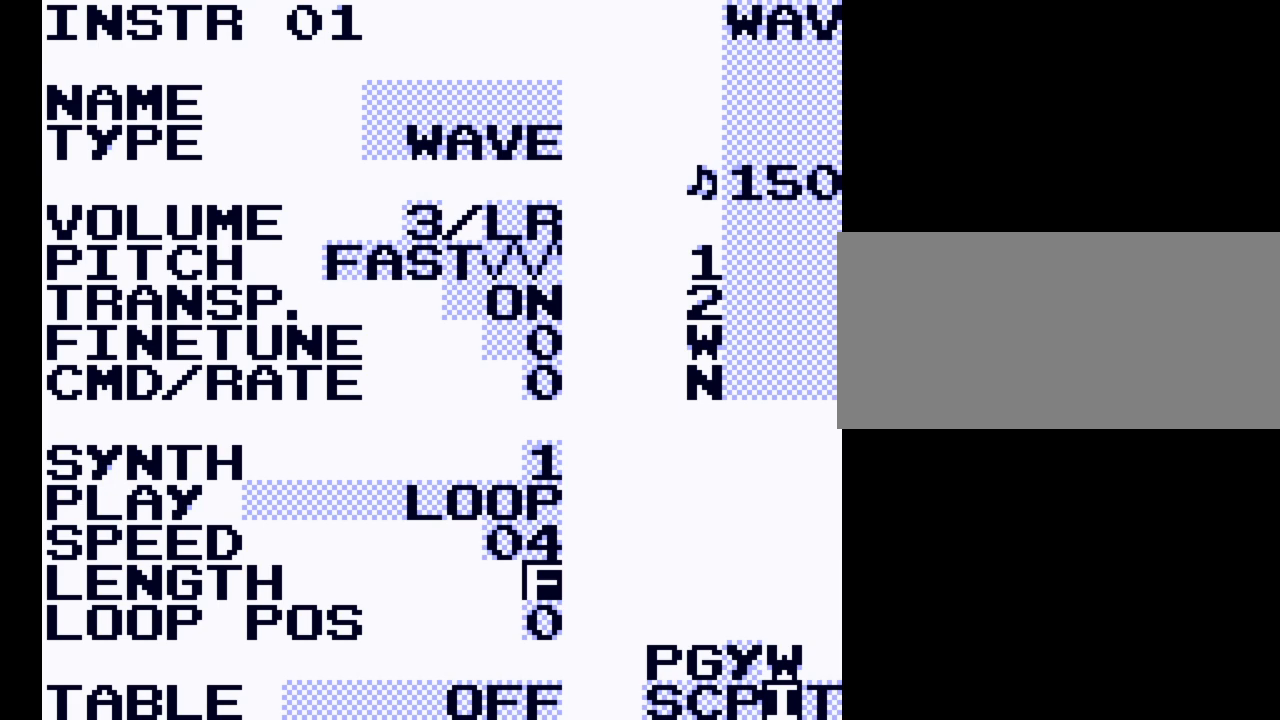
{"buttons": [], "events": []}
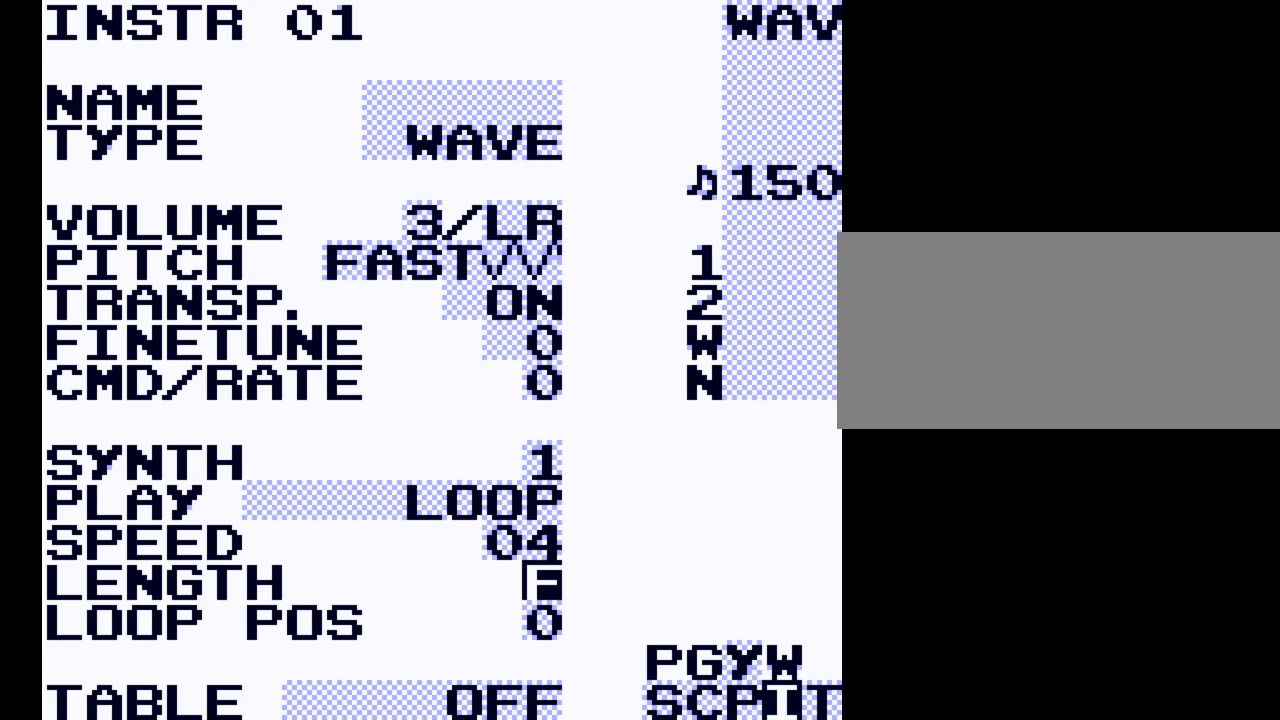
{"buttons": [], "events": []}
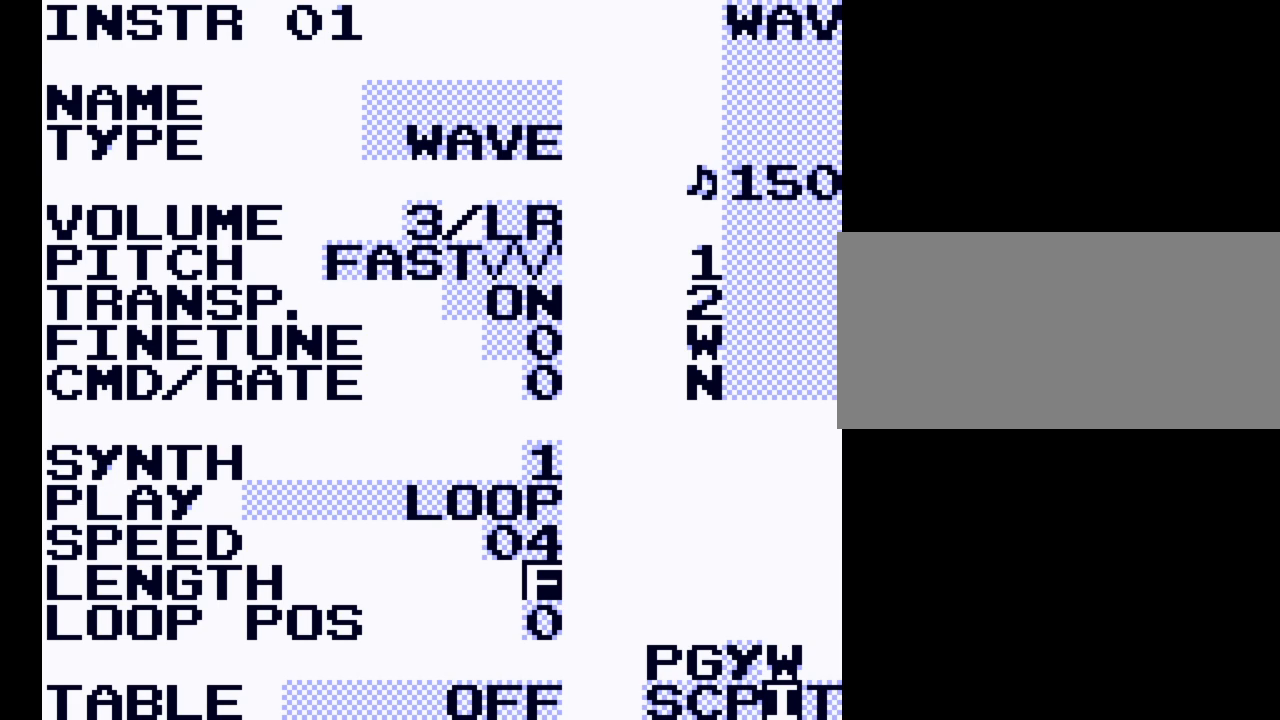
{"buttons": [], "events": [[400, "DPAD_DOWN", "down"], [500, "DPAD_DOWN", "up"]]}
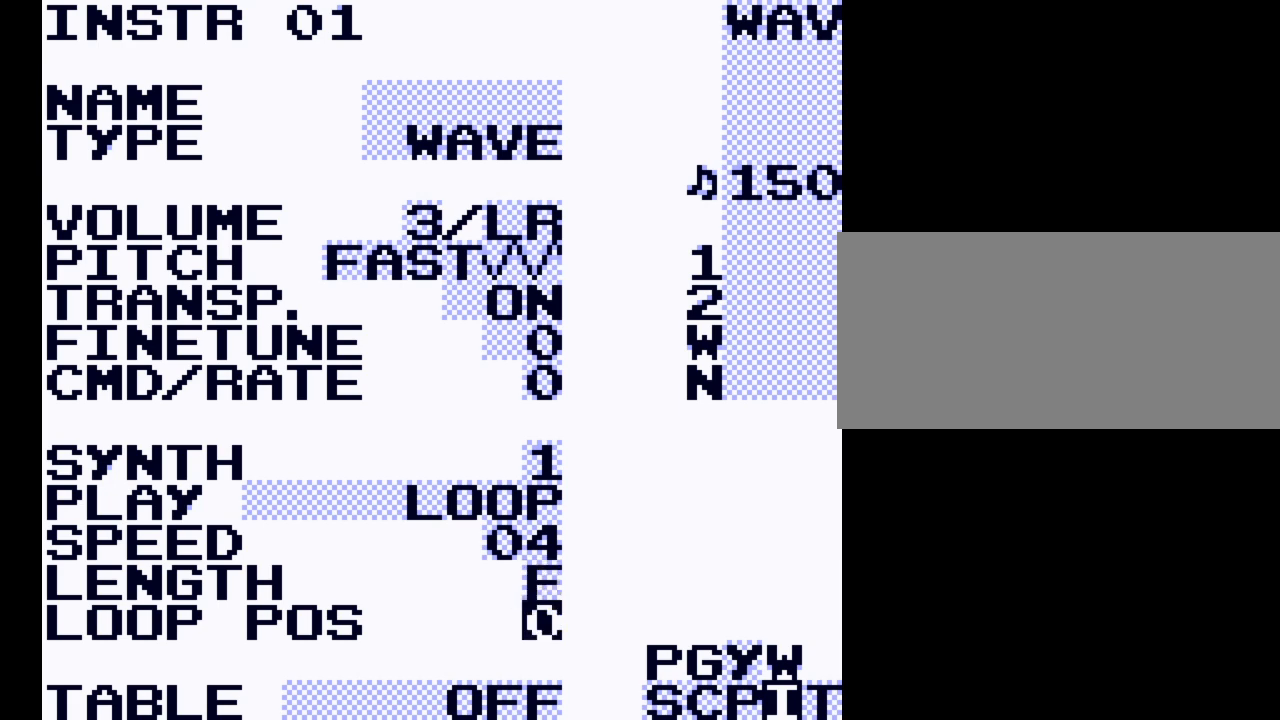
{"buttons": [], "events": []}
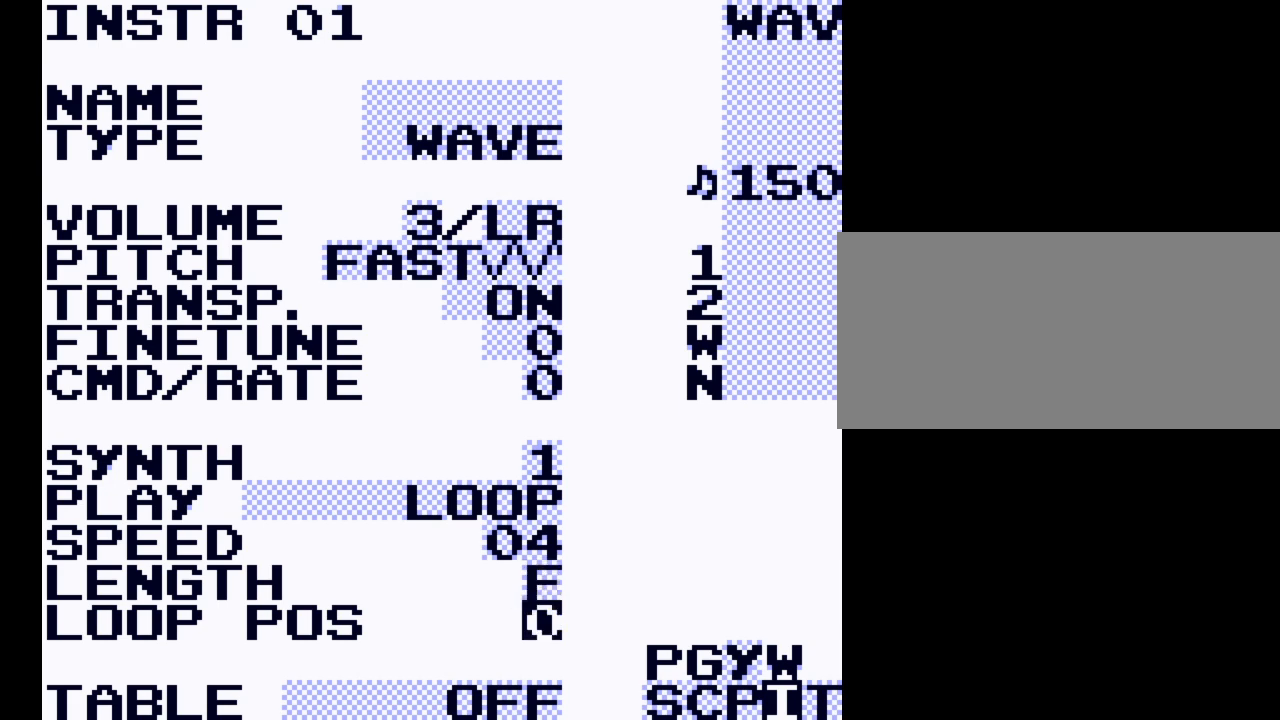
{"buttons": [], "events": []}
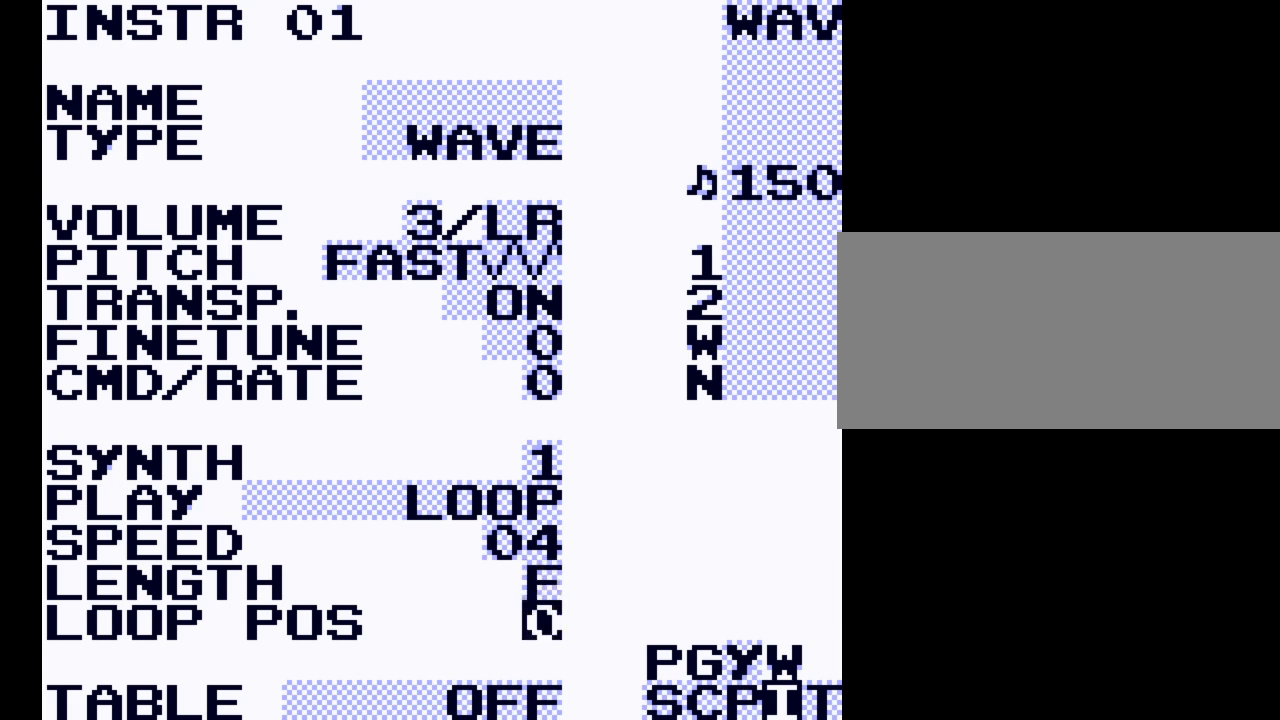
{"buttons": [], "events": []}
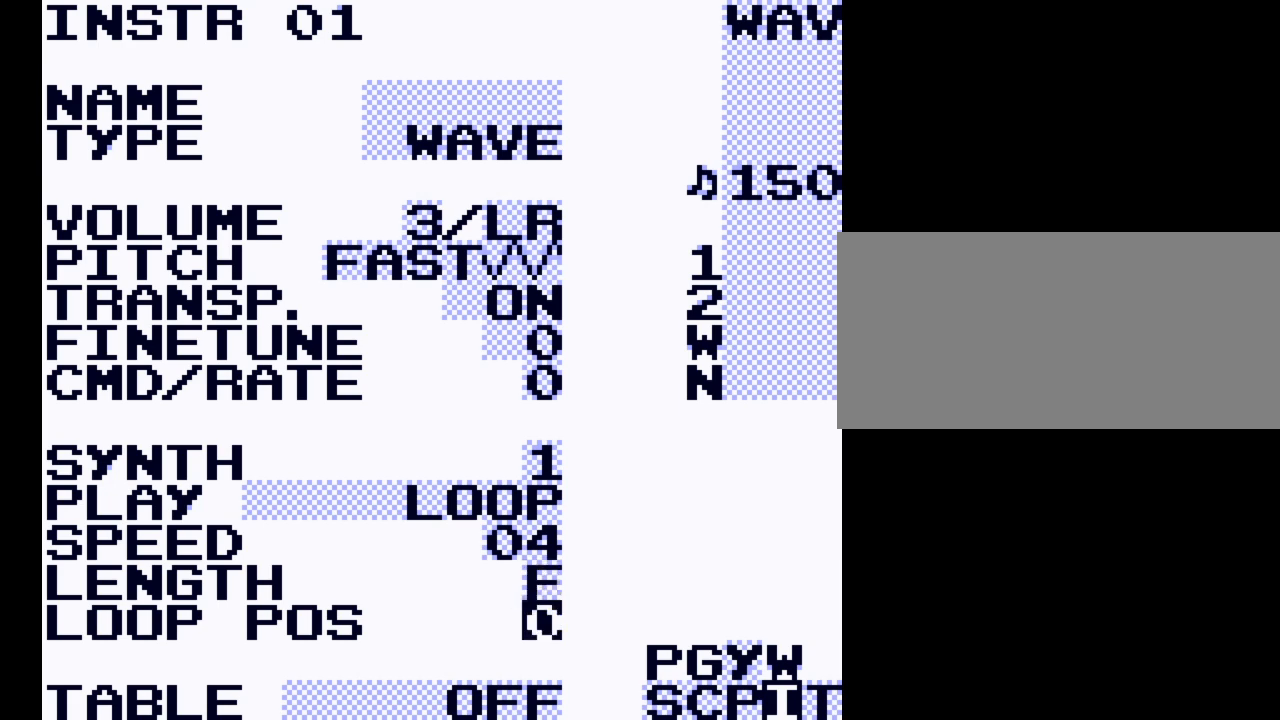
{"buttons": [], "events": []}
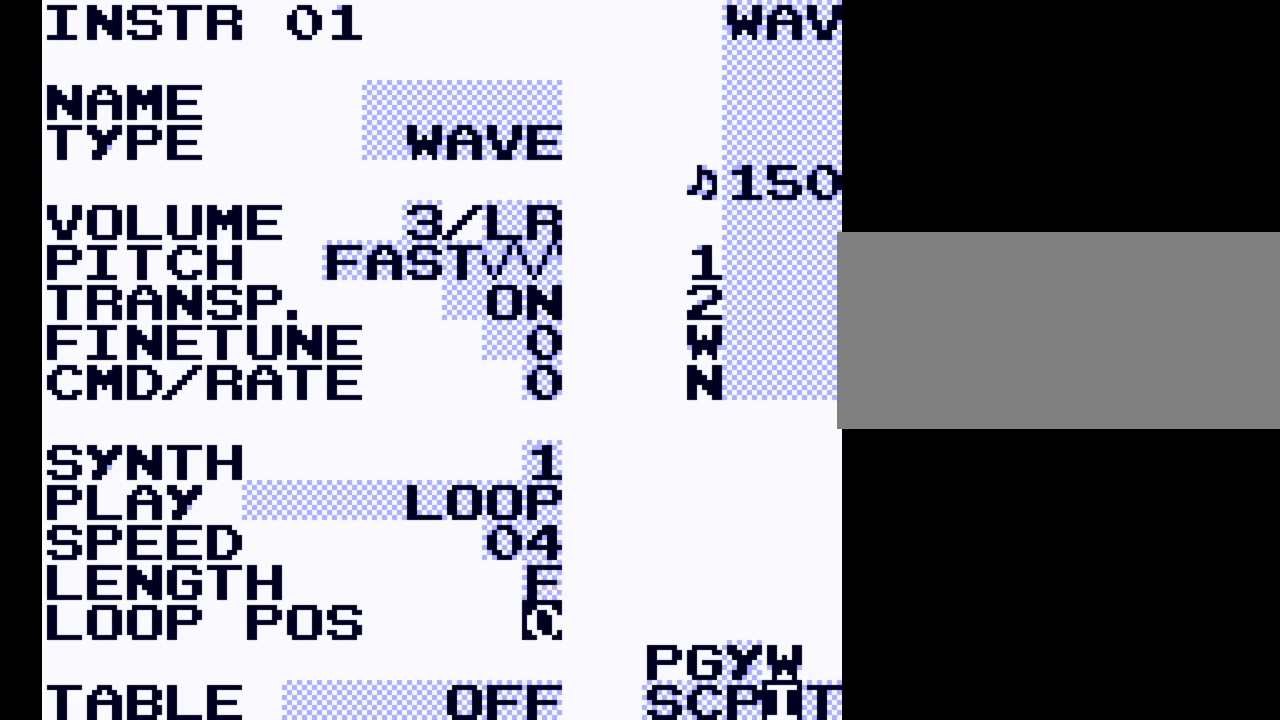
{"buttons": [], "events": []}
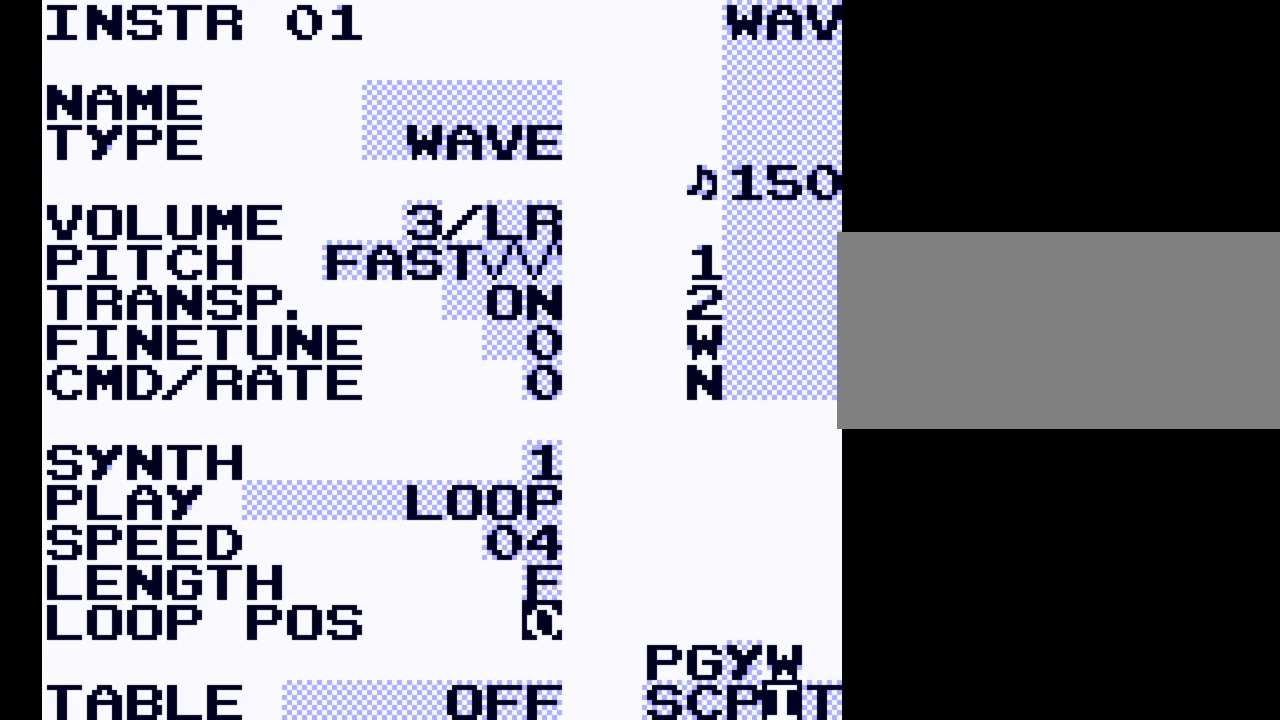
{"buttons": [], "events": []}
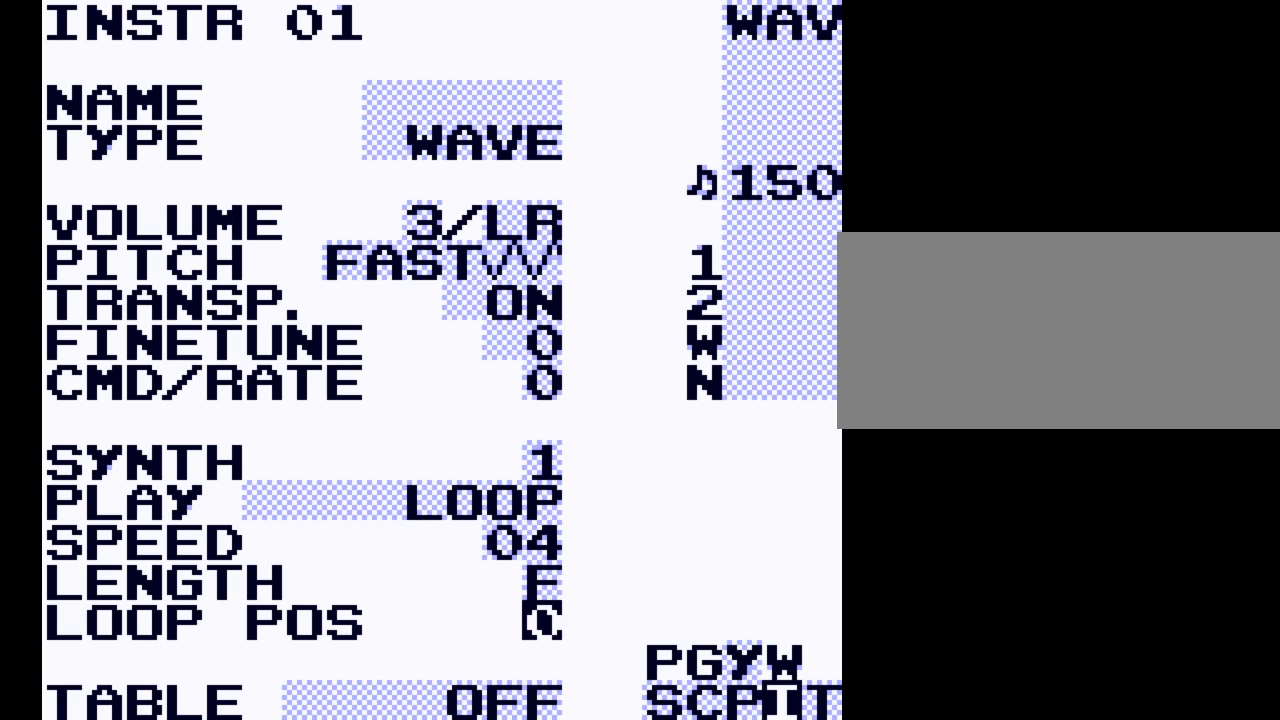
{"buttons": [], "events": []}
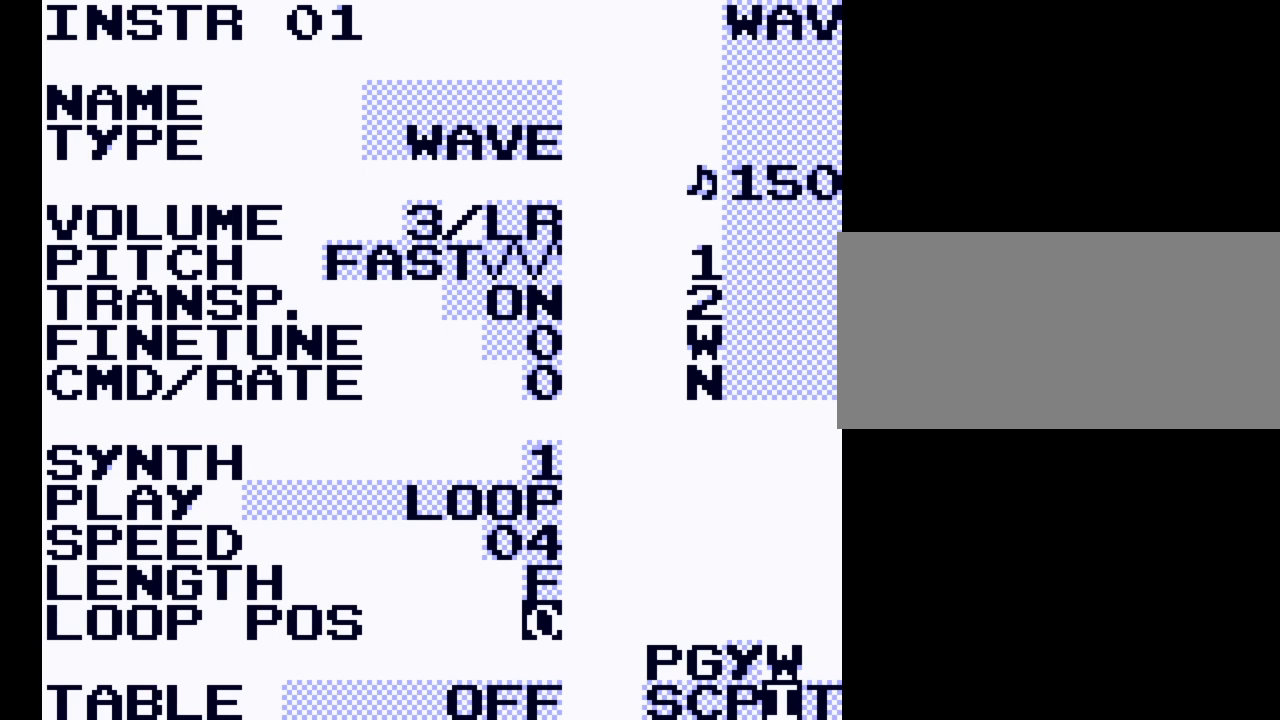
{"buttons": [], "events": []}
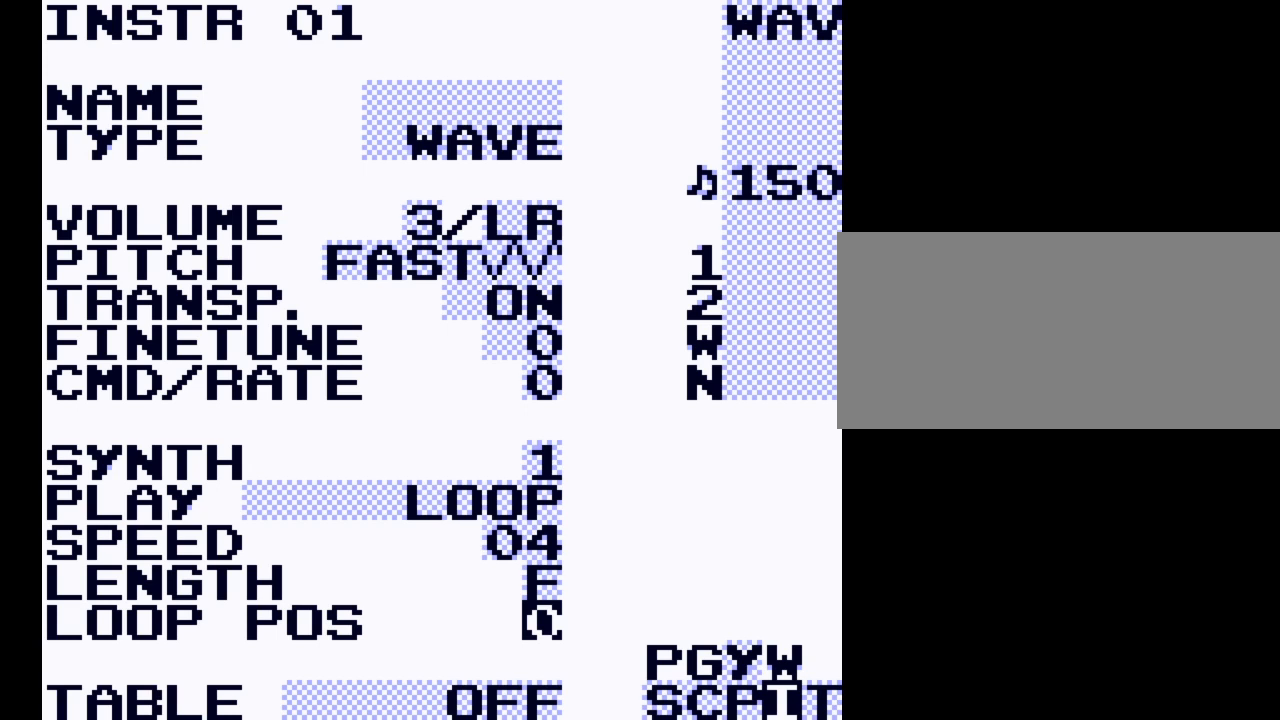
{"buttons": ["A"], "events": [[500, "A", "down"]]}
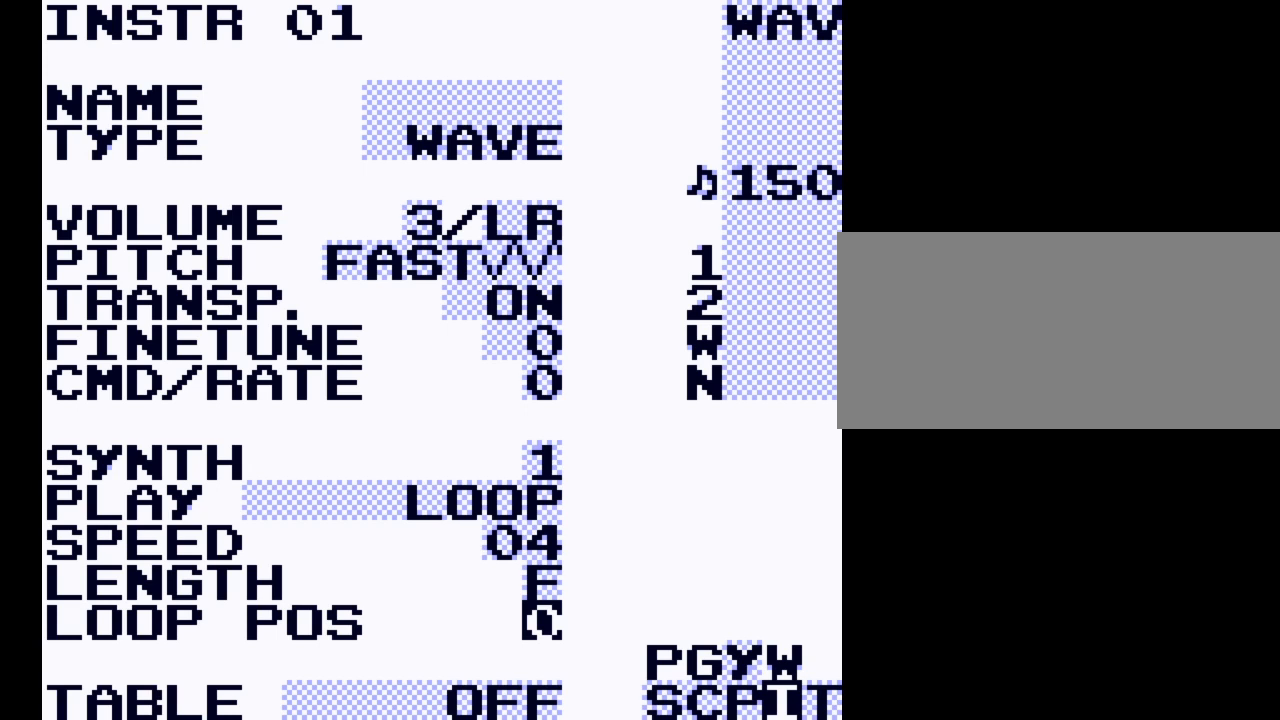
{"buttons": ["A"], "events": []}
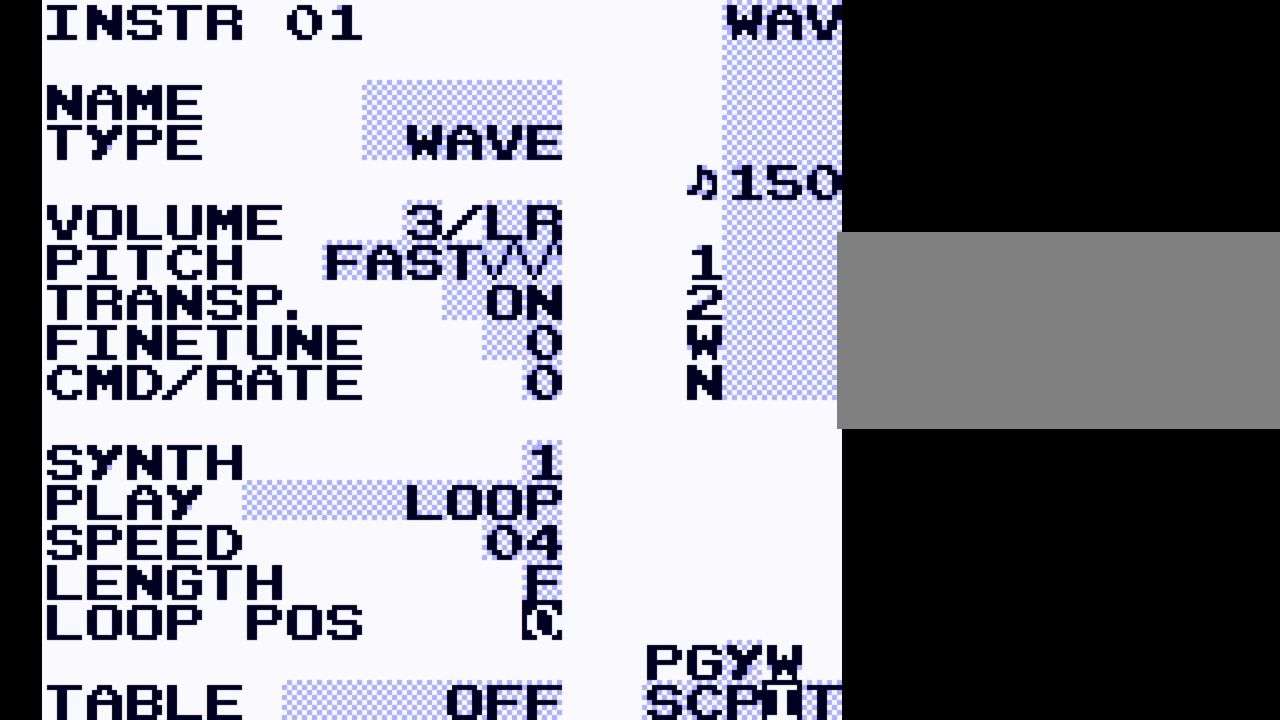
{"buttons": ["A", "DPAD_RIGHT"], "events": [[167, "DPAD_RIGHT", "down"]]}
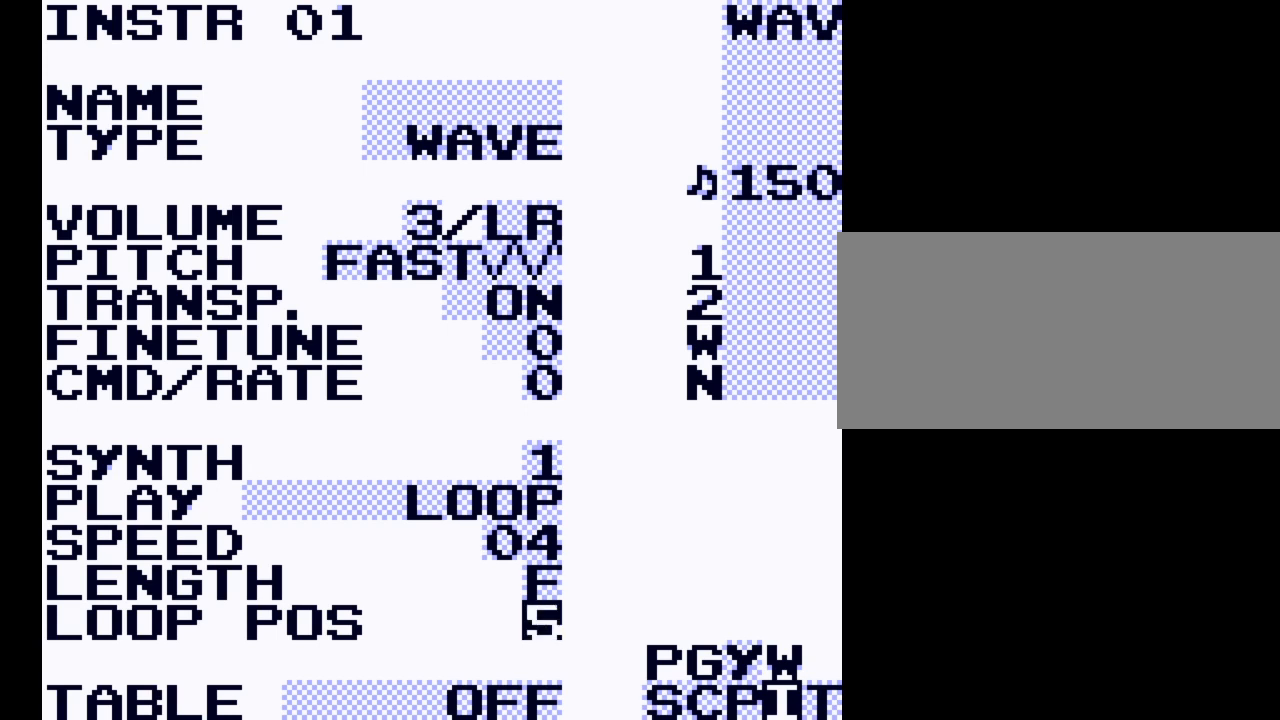
{"buttons": ["A", "DPAD_RIGHT"], "events": []}
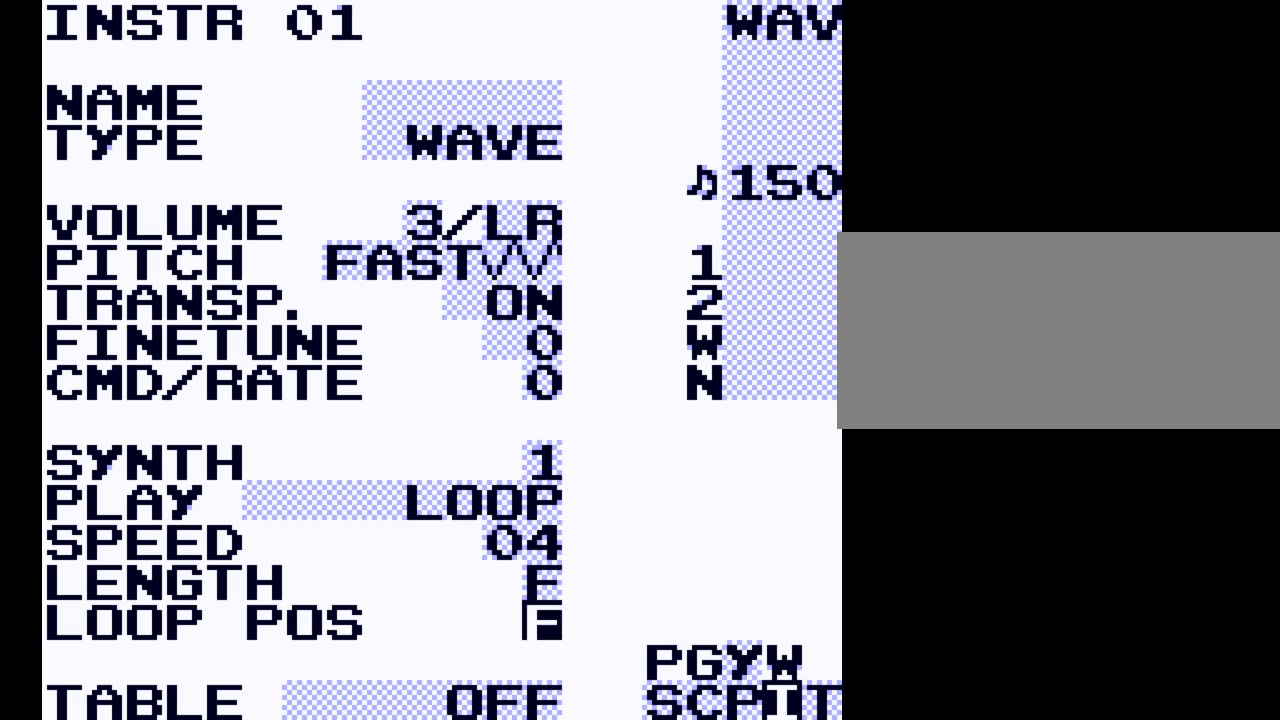
{"buttons": ["A"], "events": [[400, "DPAD_RIGHT", "up"]]}
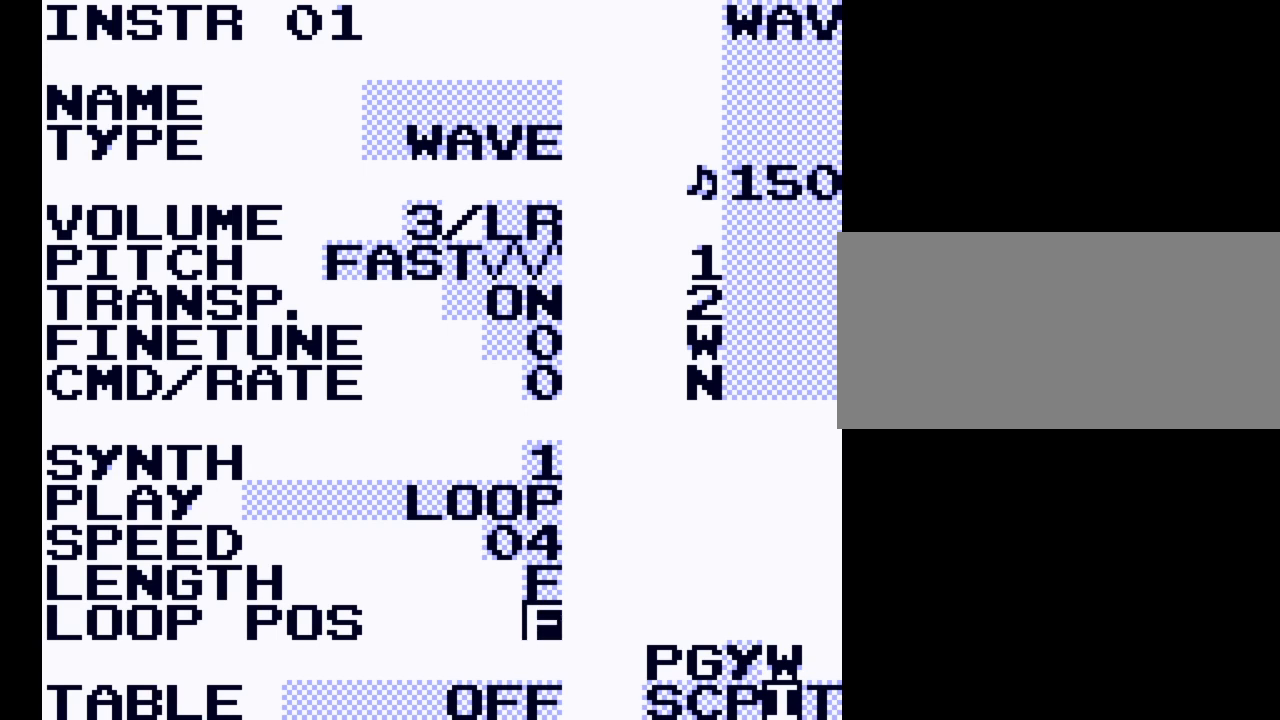
{"buttons": ["A"], "events": []}
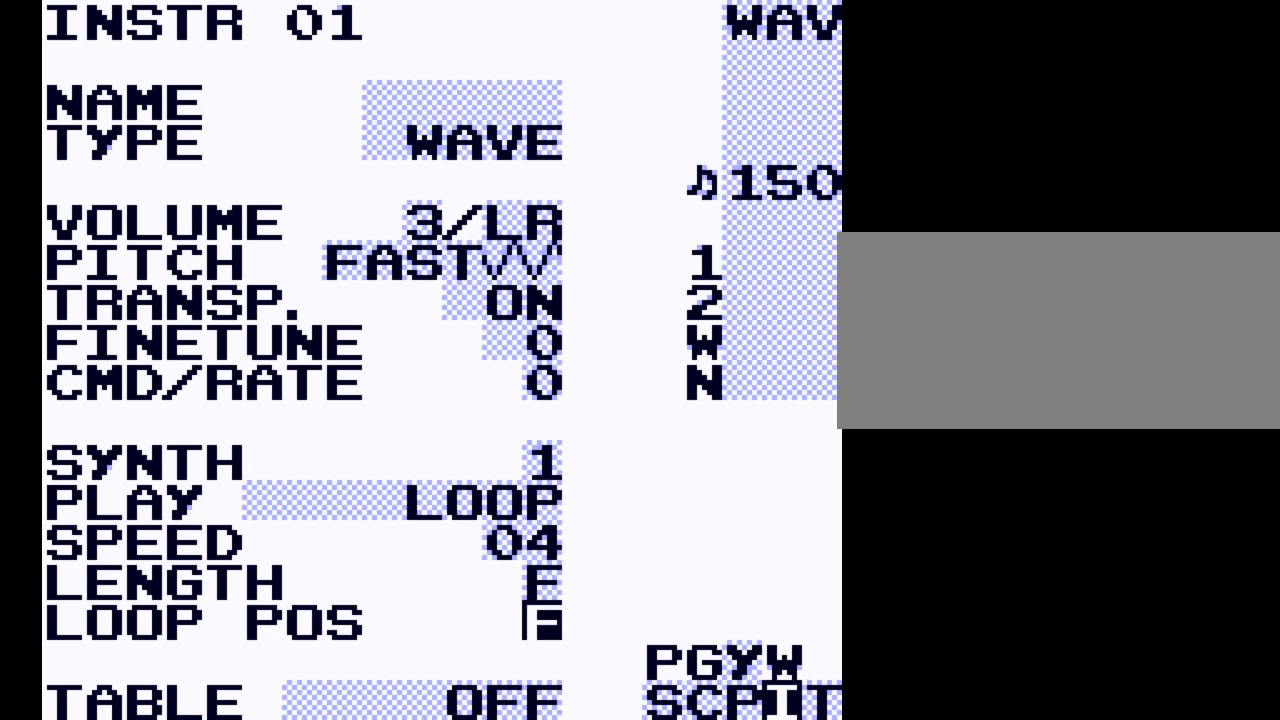
{"buttons": ["A"], "events": []}
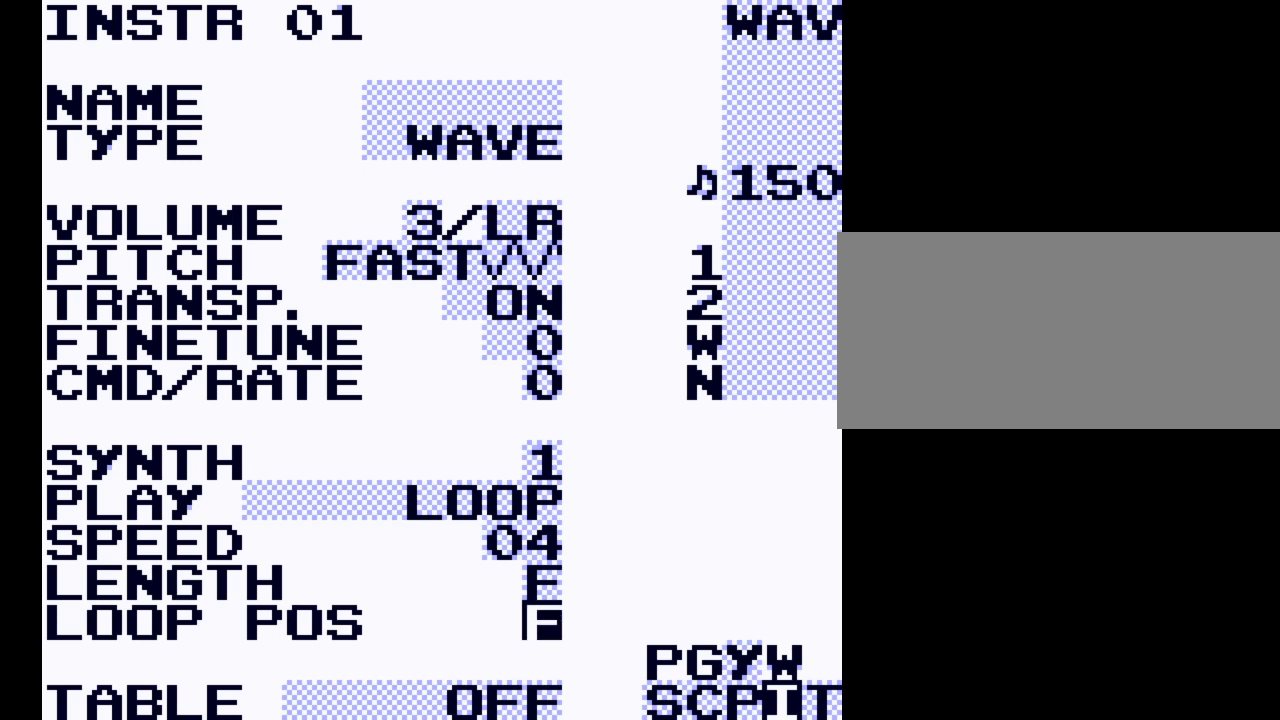
{"buttons": ["A", "DPAD_LEFT"], "events": [[433, "DPAD_LEFT", "down"]]}
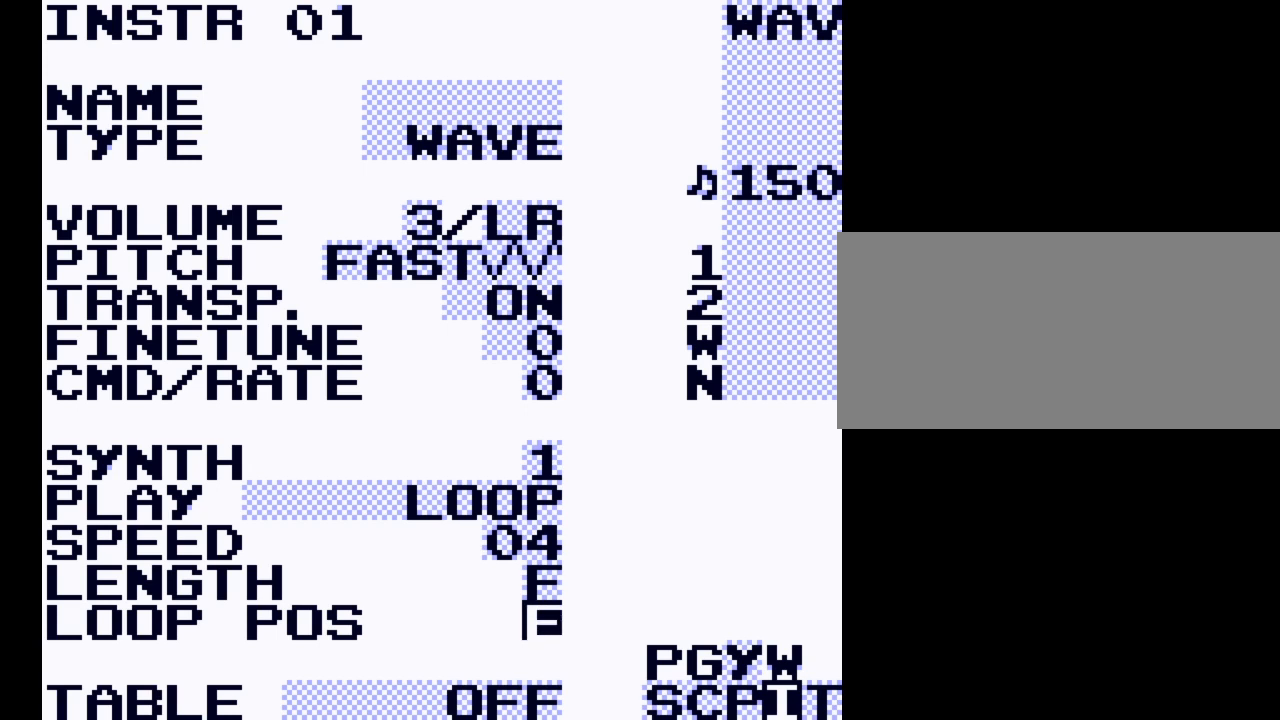
{"buttons": ["A", "DPAD_LEFT"], "events": []}
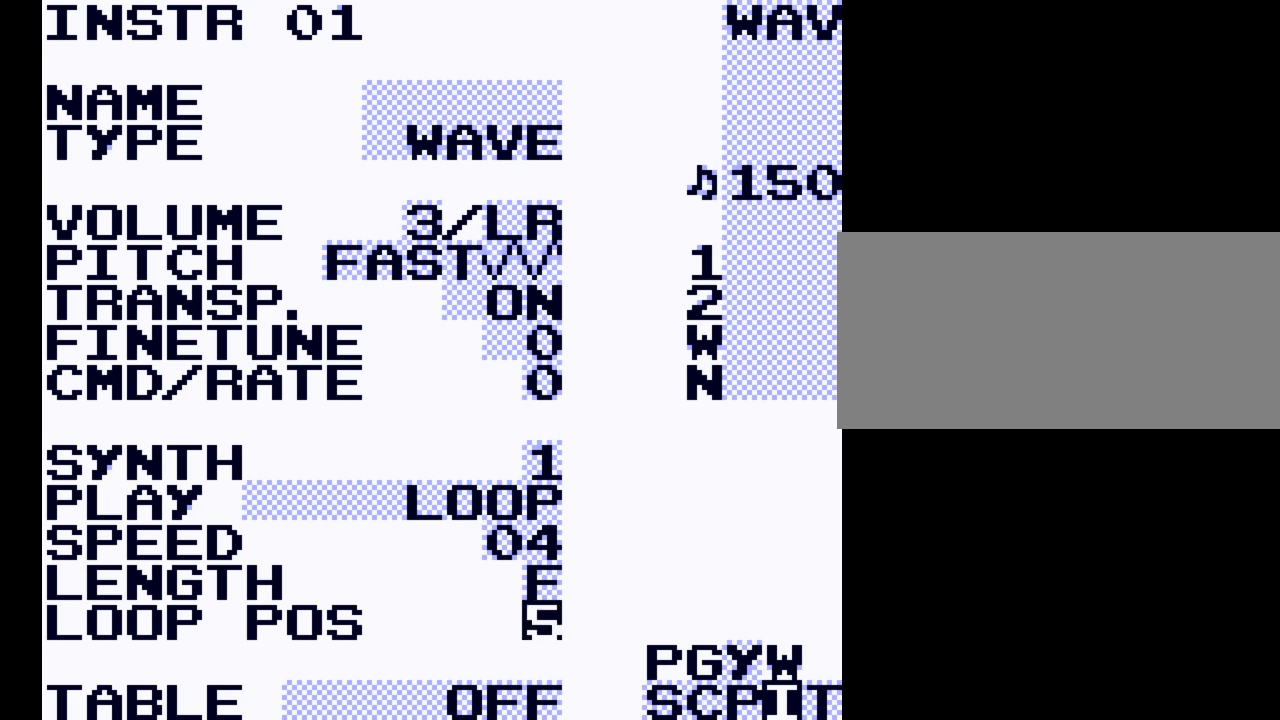
{"buttons": ["A", "DPAD_LEFT"], "events": []}
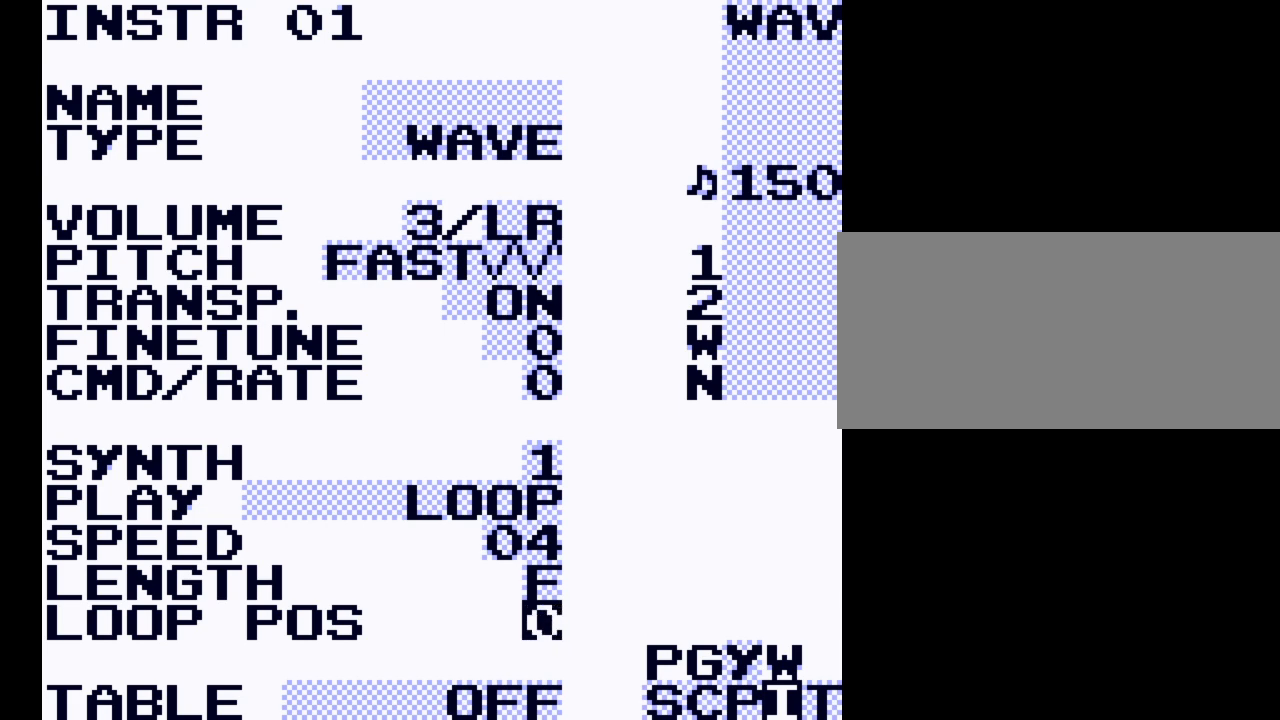
{"buttons": [], "events": [[33, "DPAD_LEFT", "up"], [367, "A", "up"]]}